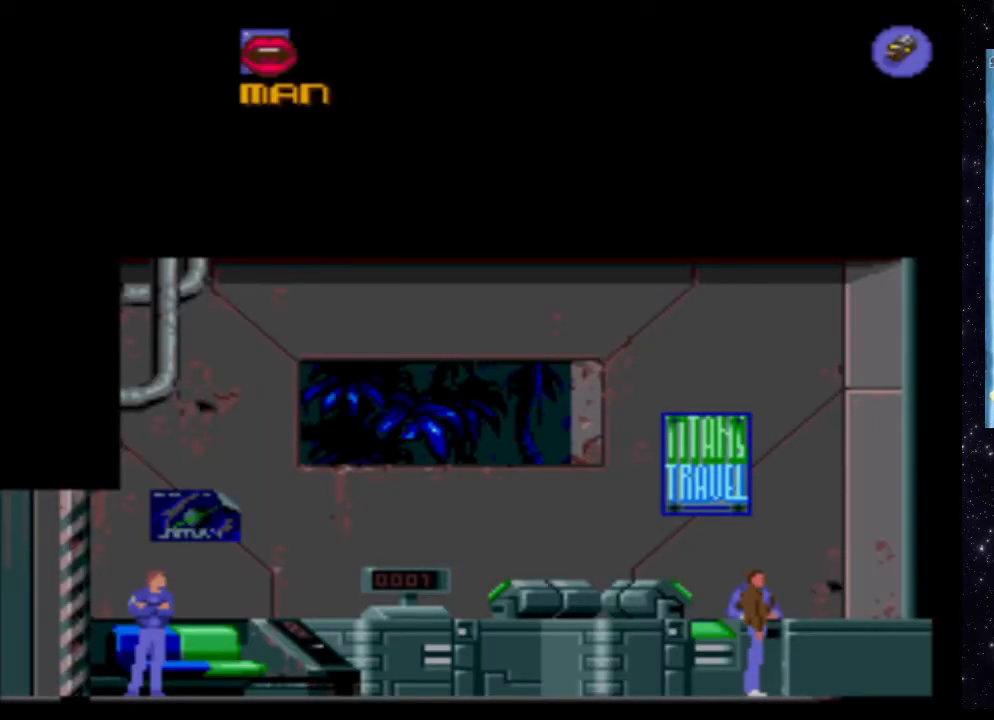
Gameplay with a controller (Xbox layout); each line is a JSON object with the inputs held at the frame after it. "events" lists button and stick changes between this image and that frame as [ms after this image, input, new state], when the widget could be followed in between. Not read: L3 R3 left_stick right_stick.
{"buttons": ["DPAD_LEFT"], "events": [[200, "DPAD_LEFT", "down"]]}
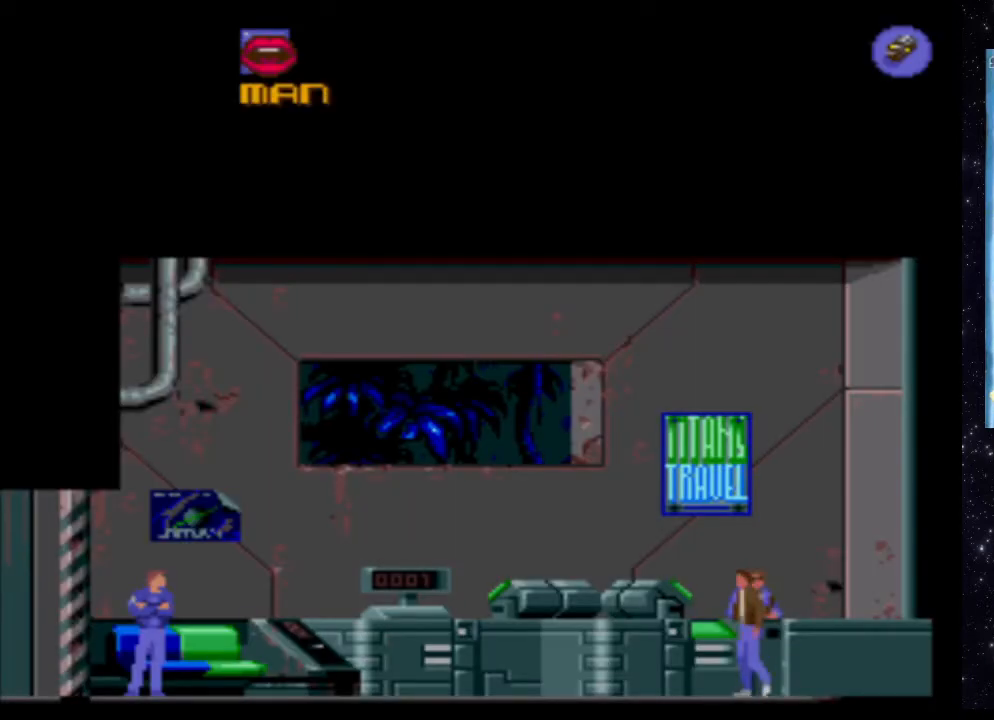
{"buttons": ["X", "DPAD_LEFT"], "events": [[140, "X", "down"]]}
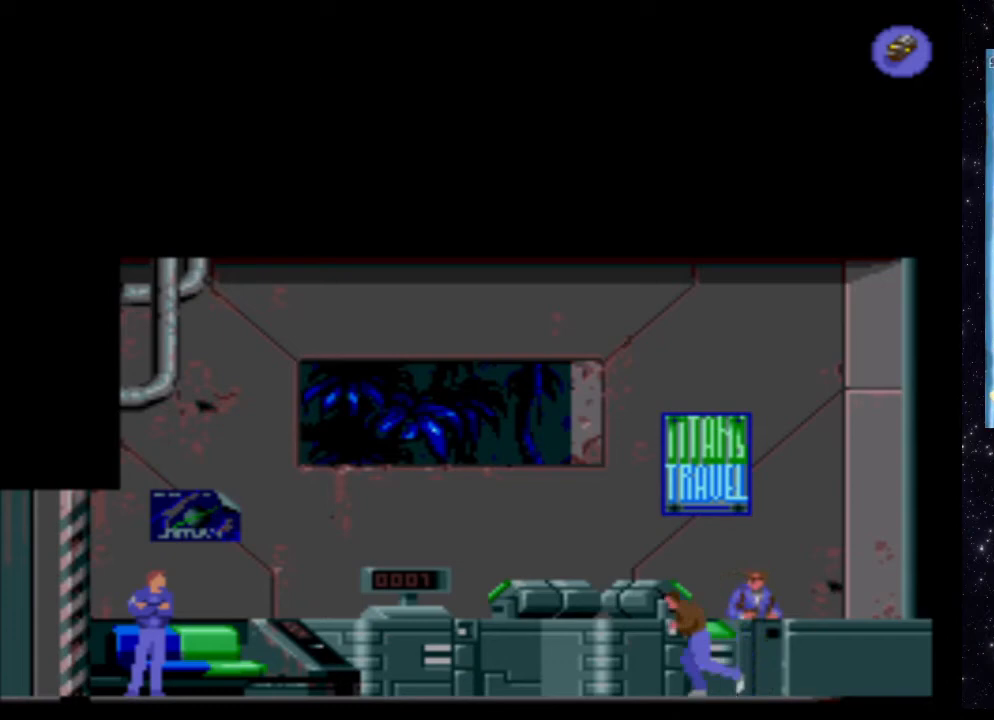
{"buttons": ["X", "DPAD_LEFT"], "events": []}
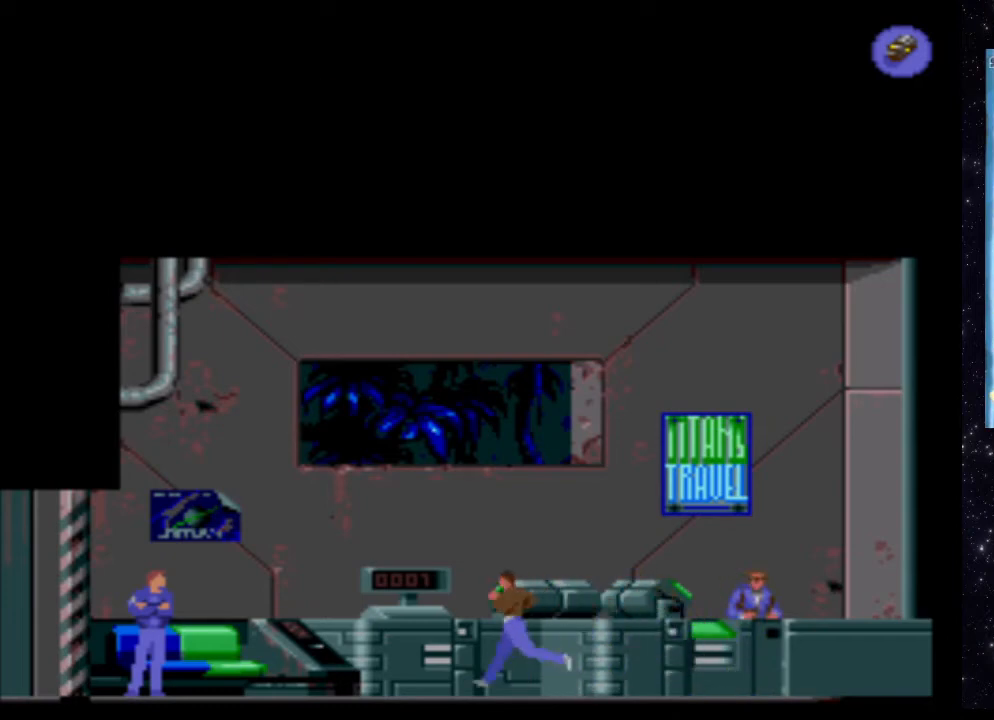
{"buttons": ["X", "DPAD_LEFT"], "events": []}
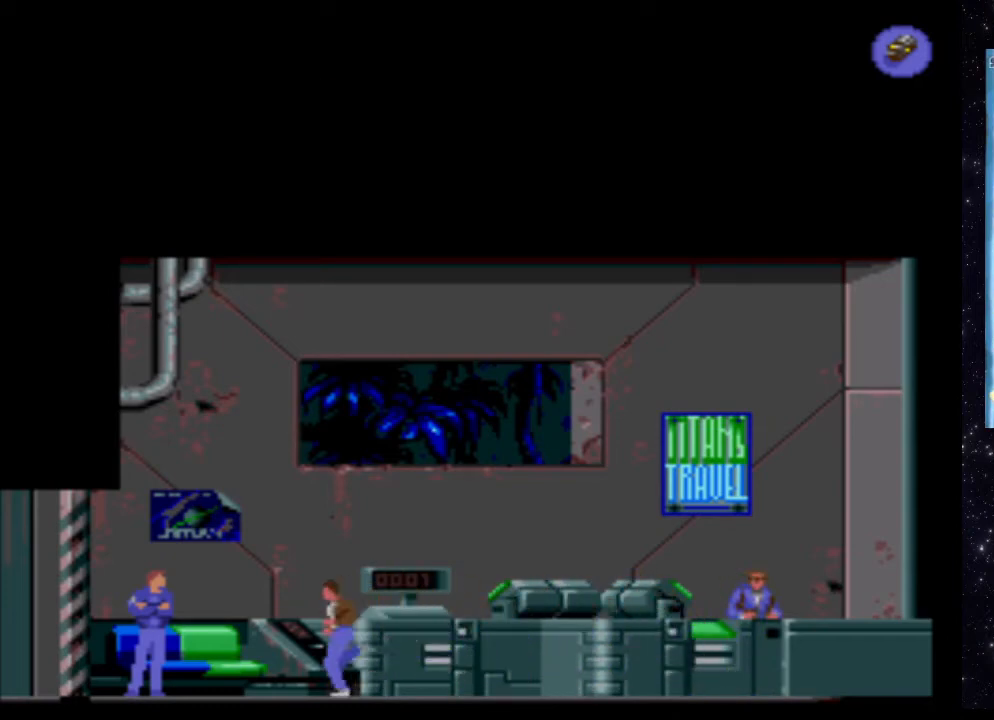
{"buttons": ["X", "DPAD_LEFT"], "events": []}
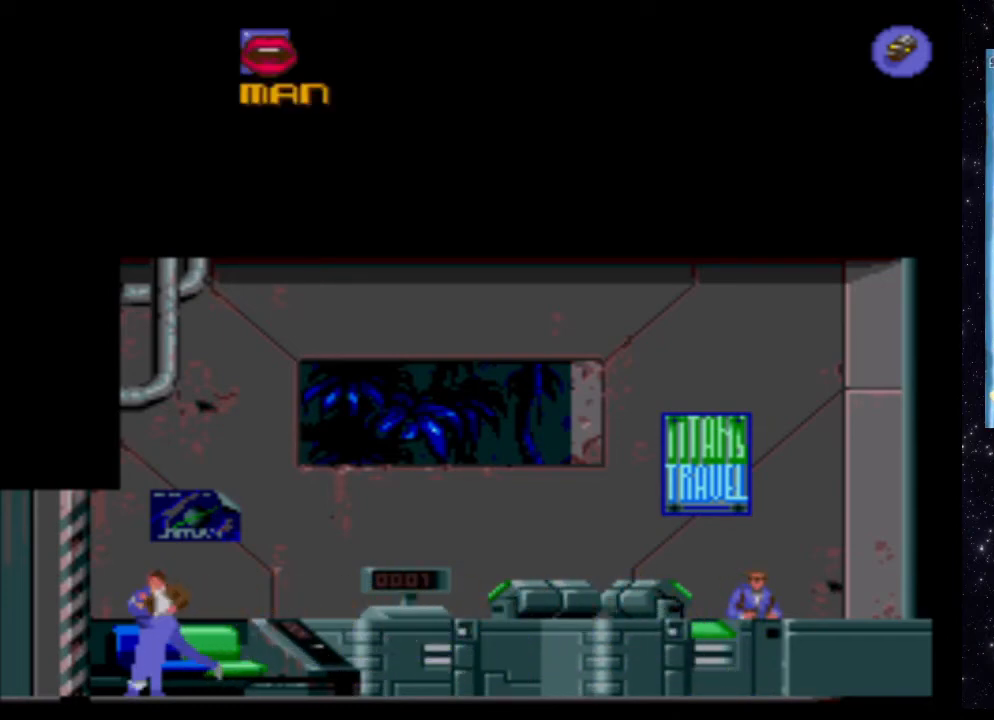
{"buttons": ["X", "DPAD_LEFT"], "events": []}
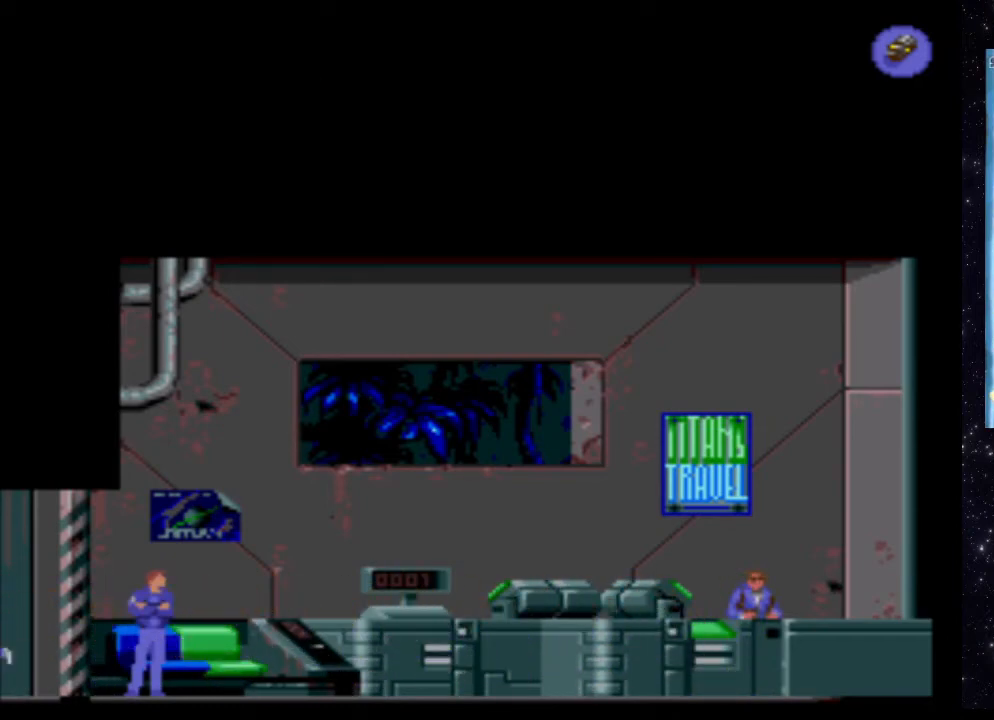
{"buttons": [], "events": [[420, "X", "up"], [440, "DPAD_LEFT", "up"]]}
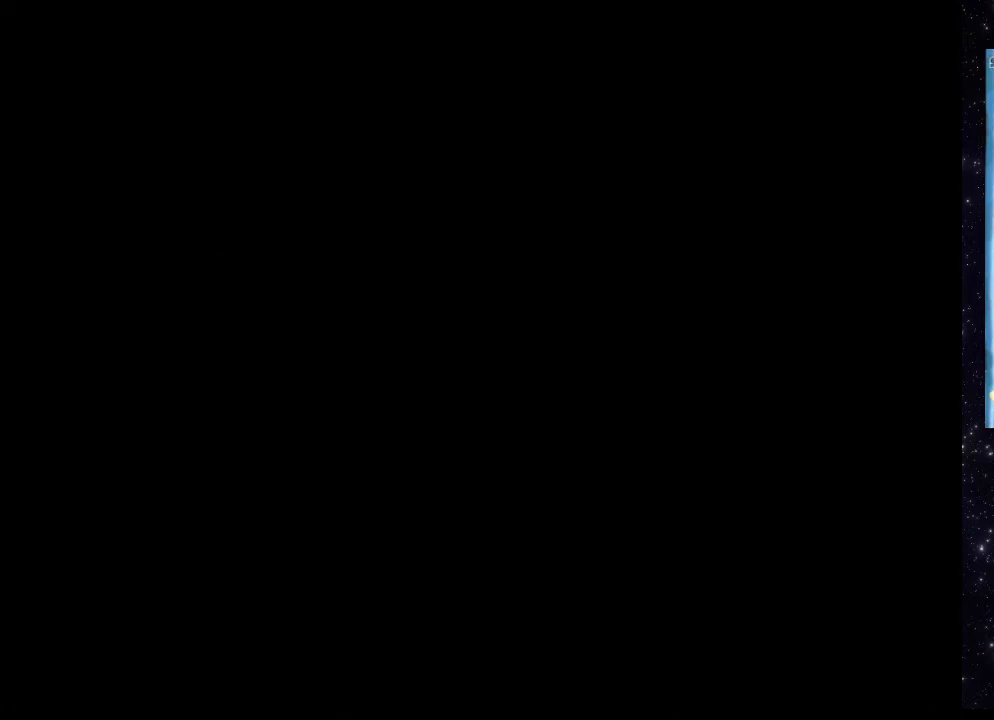
{"buttons": [], "events": []}
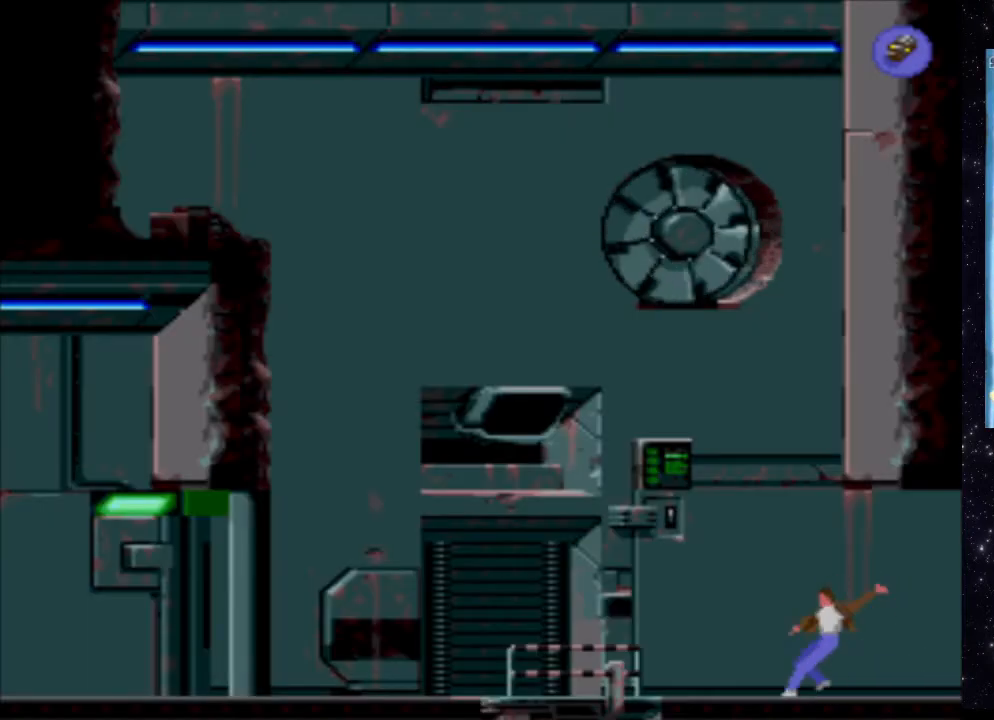
{"buttons": ["DPAD_LEFT"], "events": [[440, "DPAD_LEFT", "down"]]}
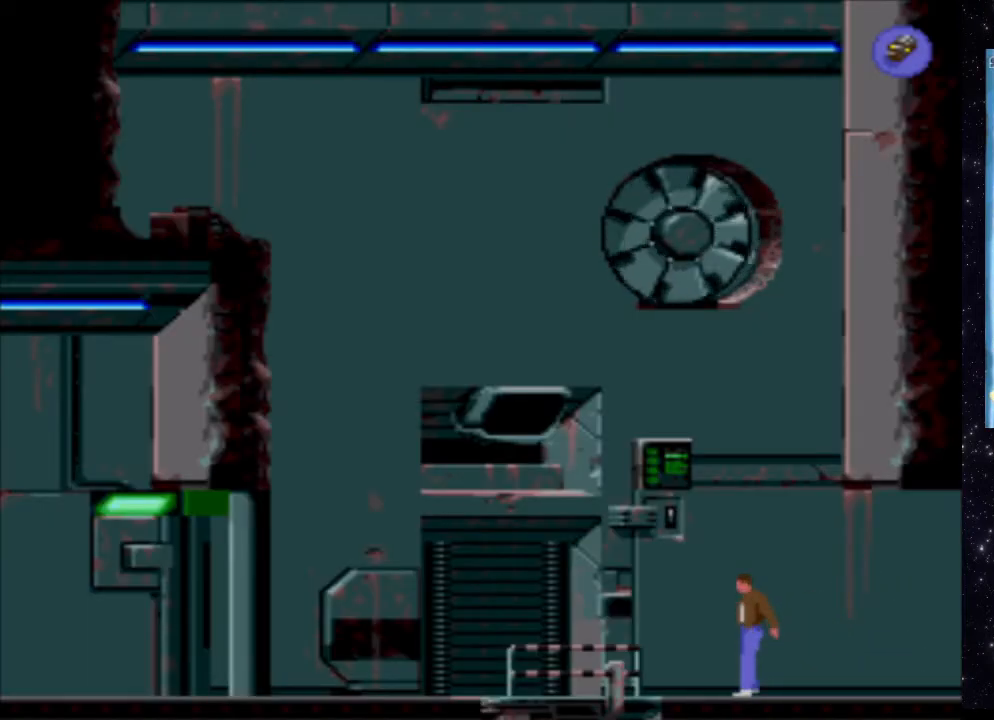
{"buttons": ["DPAD_LEFT"], "events": []}
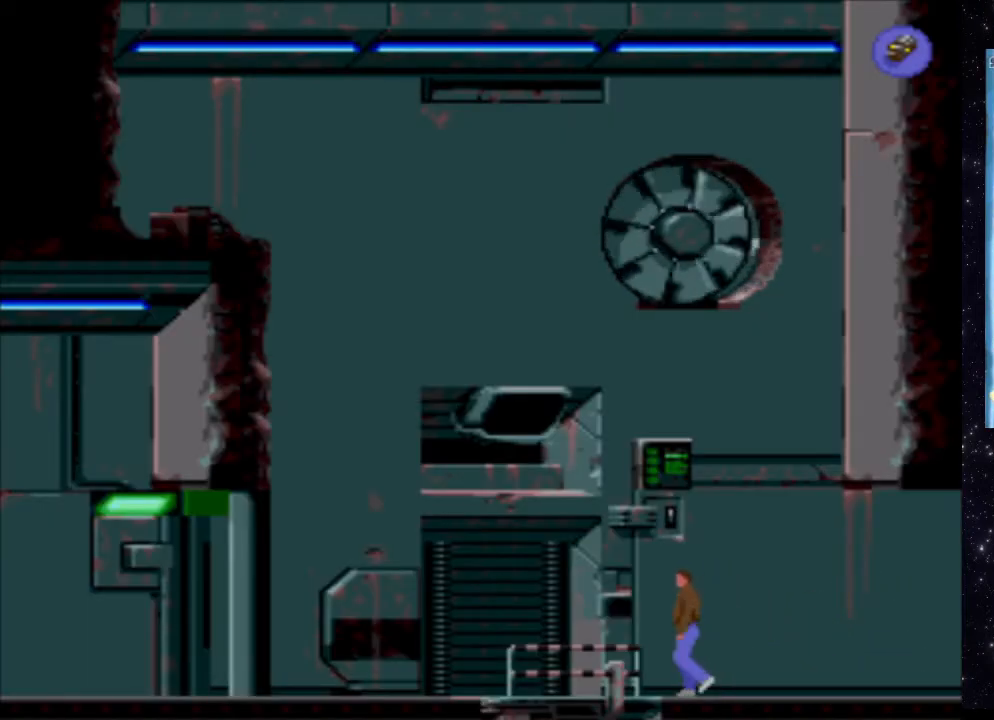
{"buttons": [], "events": [[460, "DPAD_LEFT", "up"]]}
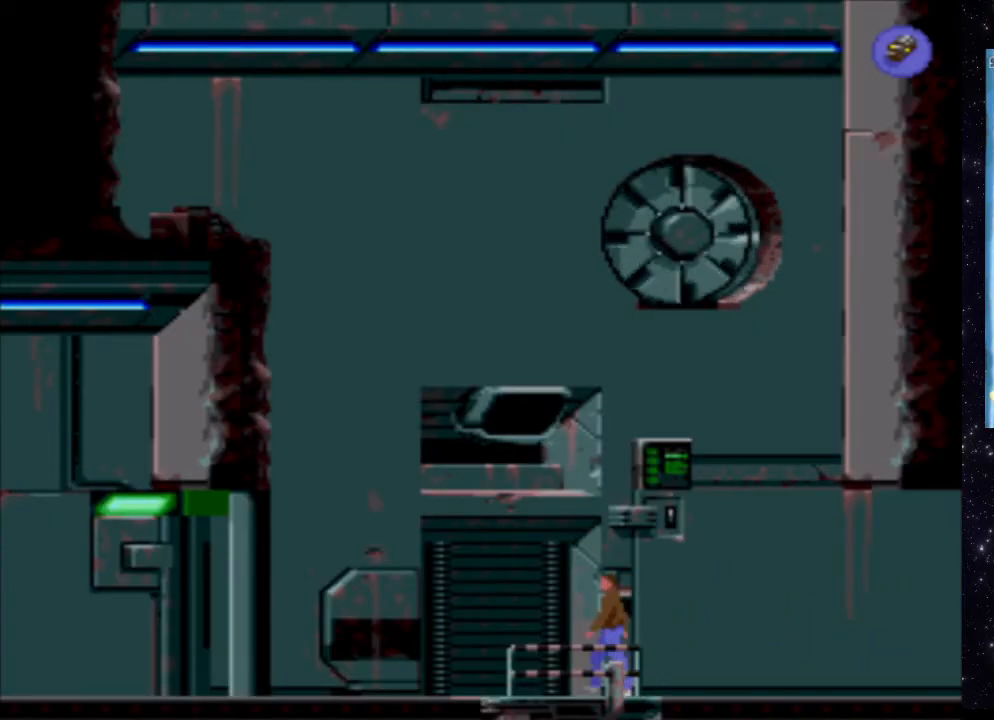
{"buttons": ["X", "DPAD_DOWN"], "events": [[80, "X", "down"], [300, "DPAD_DOWN", "down"]]}
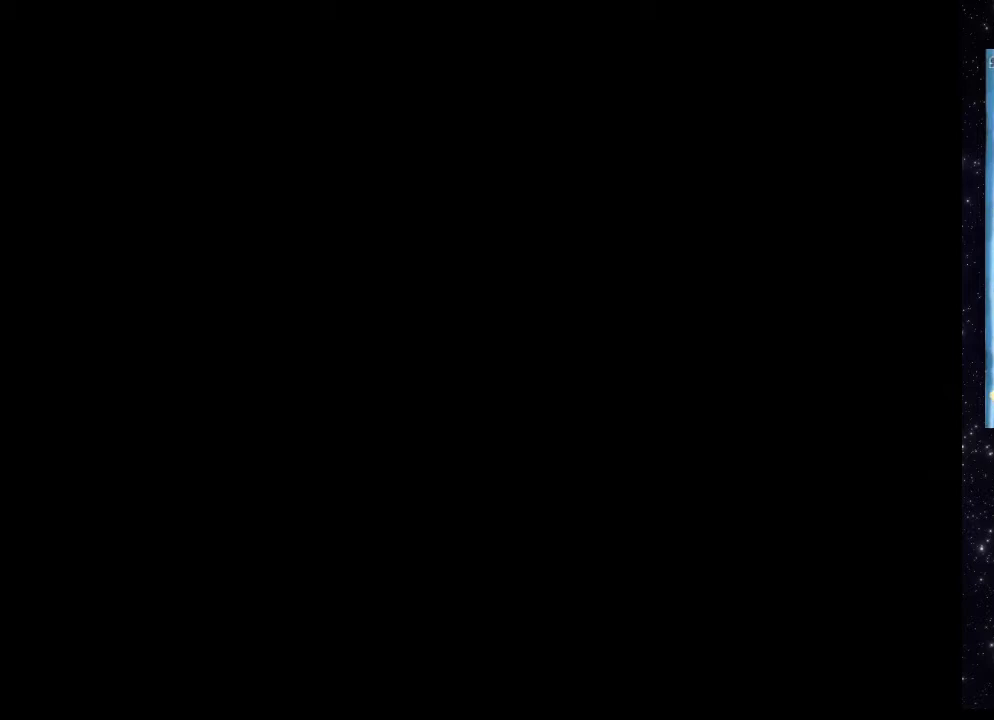
{"buttons": [], "events": [[260, "DPAD_DOWN", "up"], [400, "X", "up"]]}
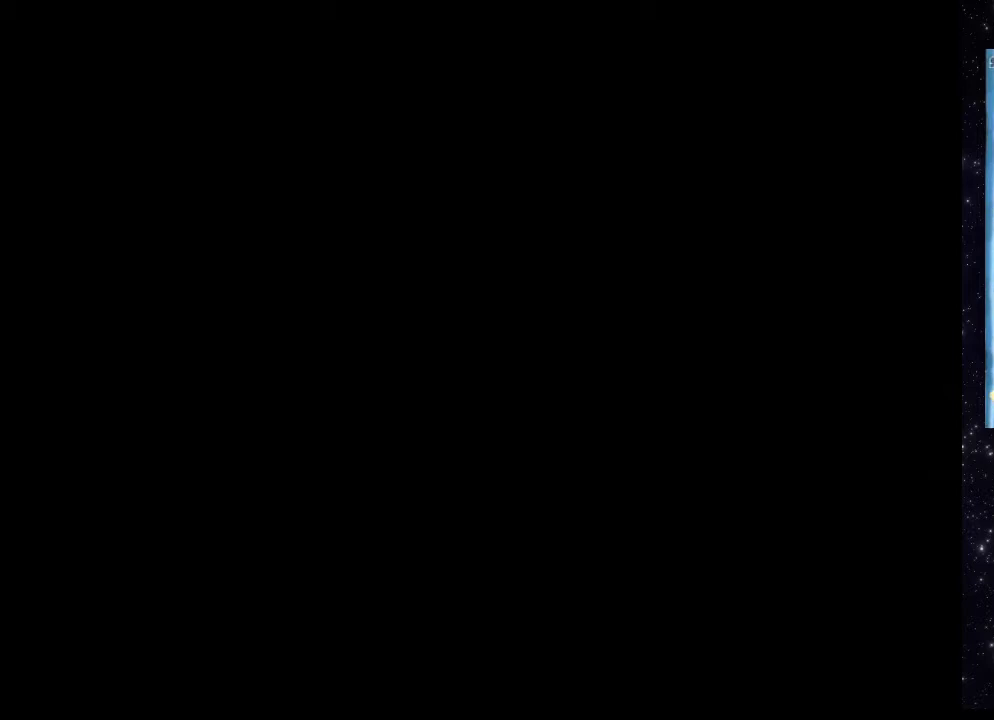
{"buttons": [], "events": []}
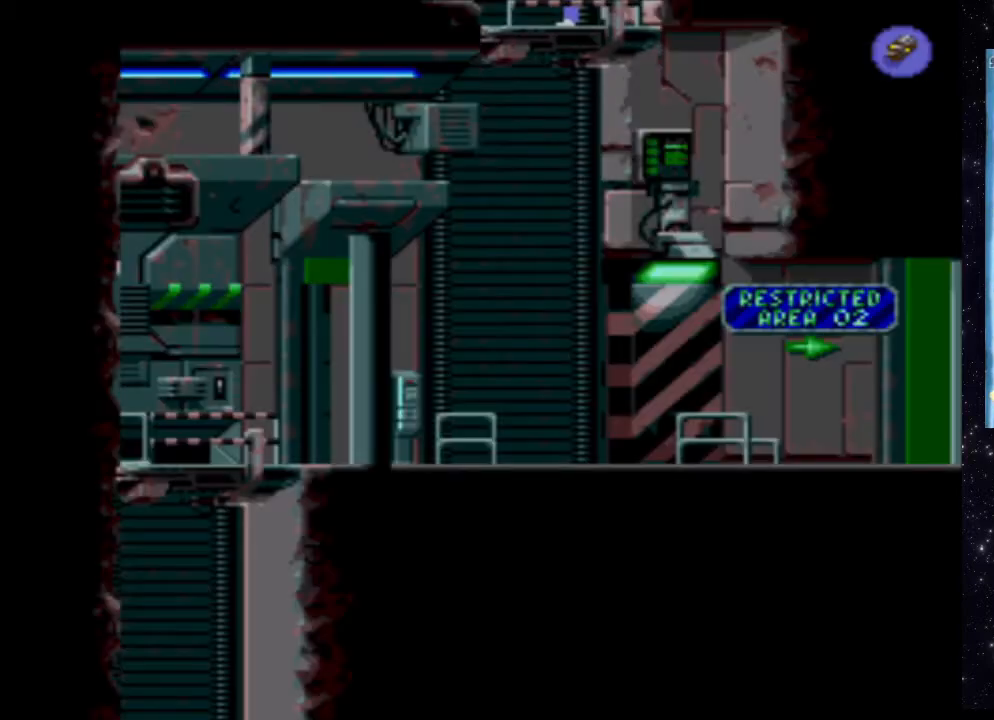
{"buttons": [], "events": []}
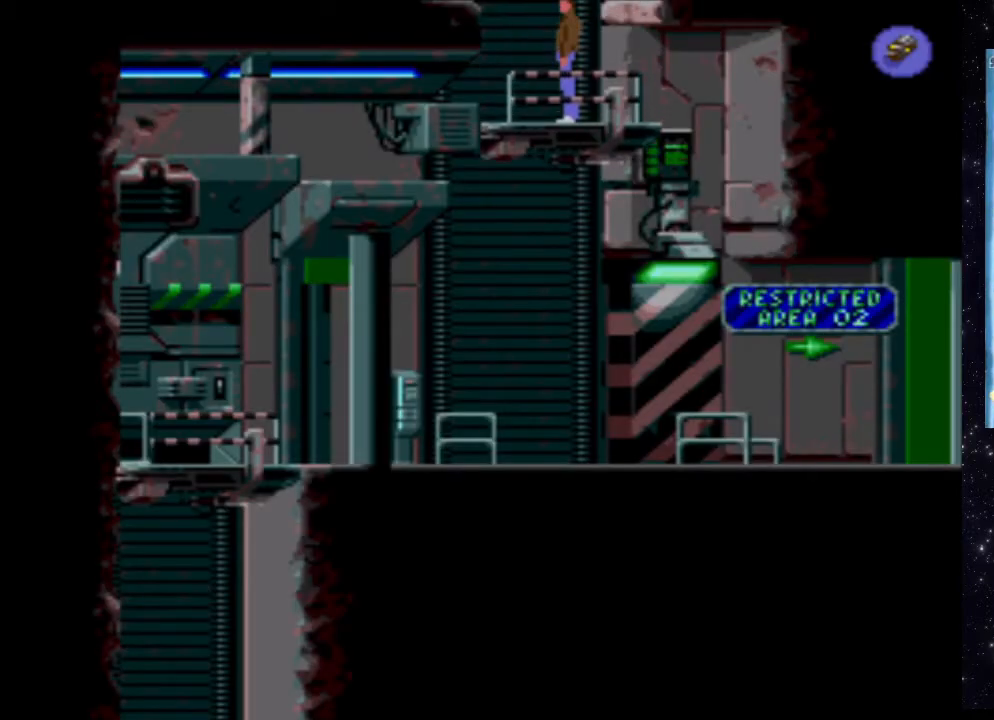
{"buttons": [], "events": []}
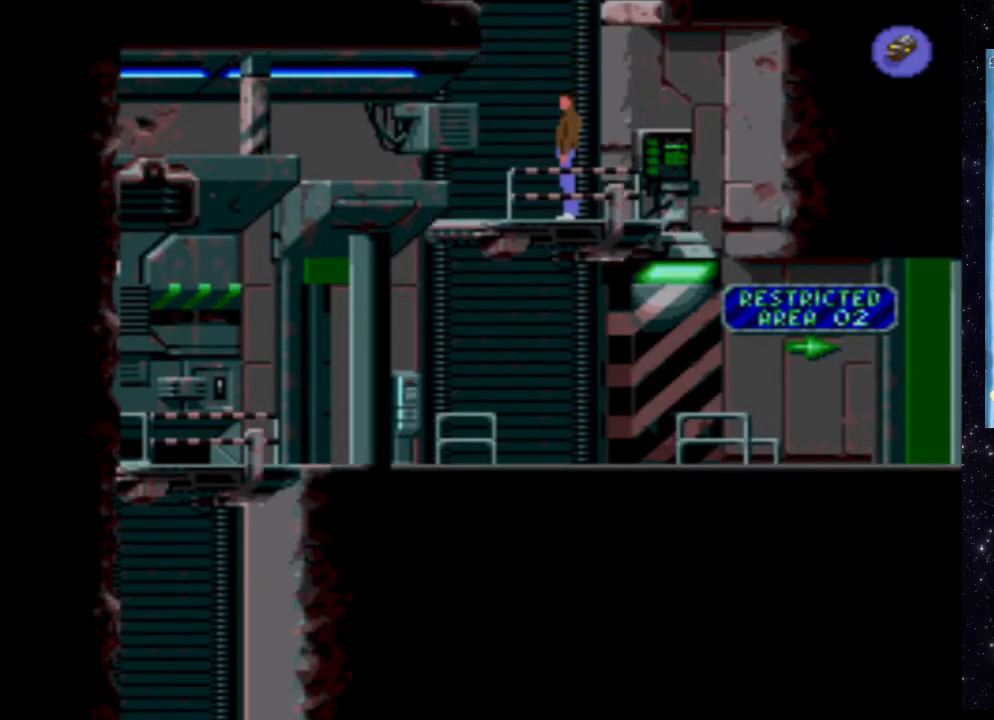
{"buttons": [], "events": []}
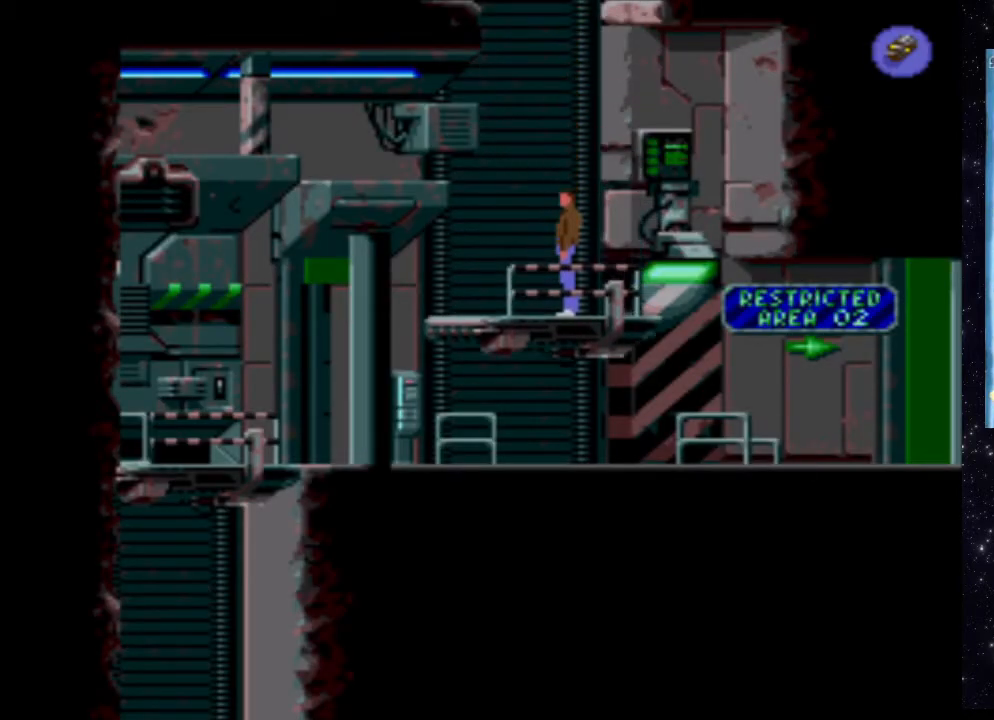
{"buttons": ["X", "DPAD_LEFT"], "events": [[180, "DPAD_LEFT", "down"], [260, "X", "down"]]}
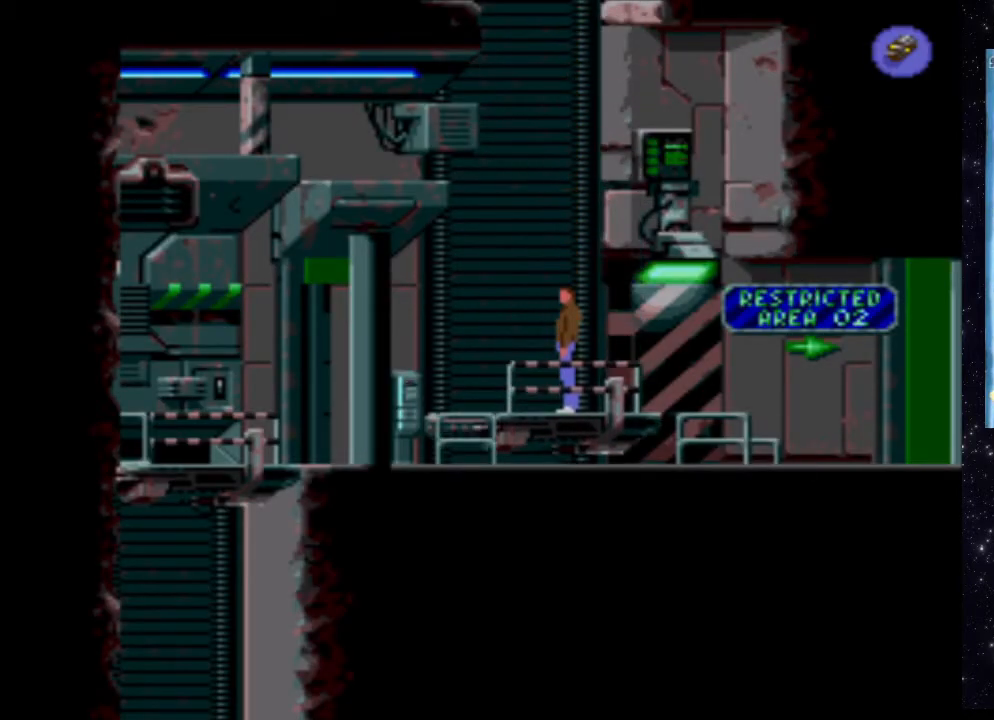
{"buttons": ["X", "DPAD_LEFT"], "events": []}
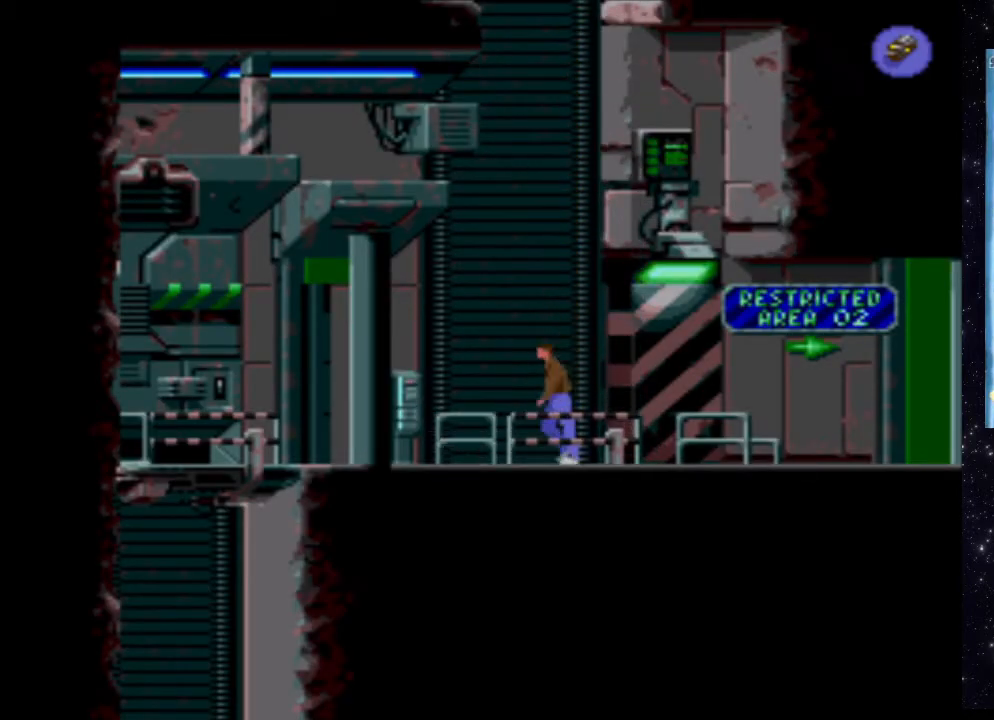
{"buttons": ["X", "DPAD_LEFT"], "events": []}